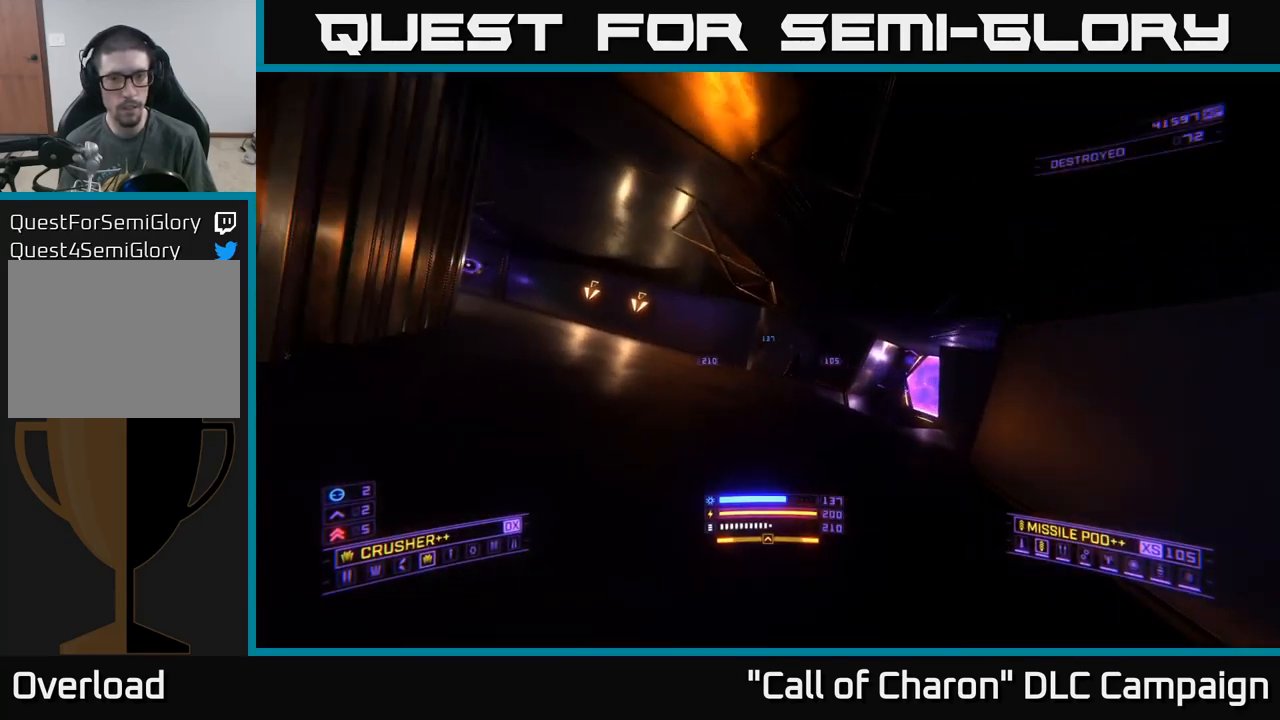
Gameplay with a controller (Xbox layout); each line is a JSON object with the inputs held at the frame after it. "events" lists button and stick changes between this image and that frame as [ms after this image, input, new state], when the widget could be followed in between.
{"buttons": ["L1"], "left_stick": "up", "right_stick": "center", "events": [[300, "left_stick", "up"], [350, "right_stick", "center"]]}
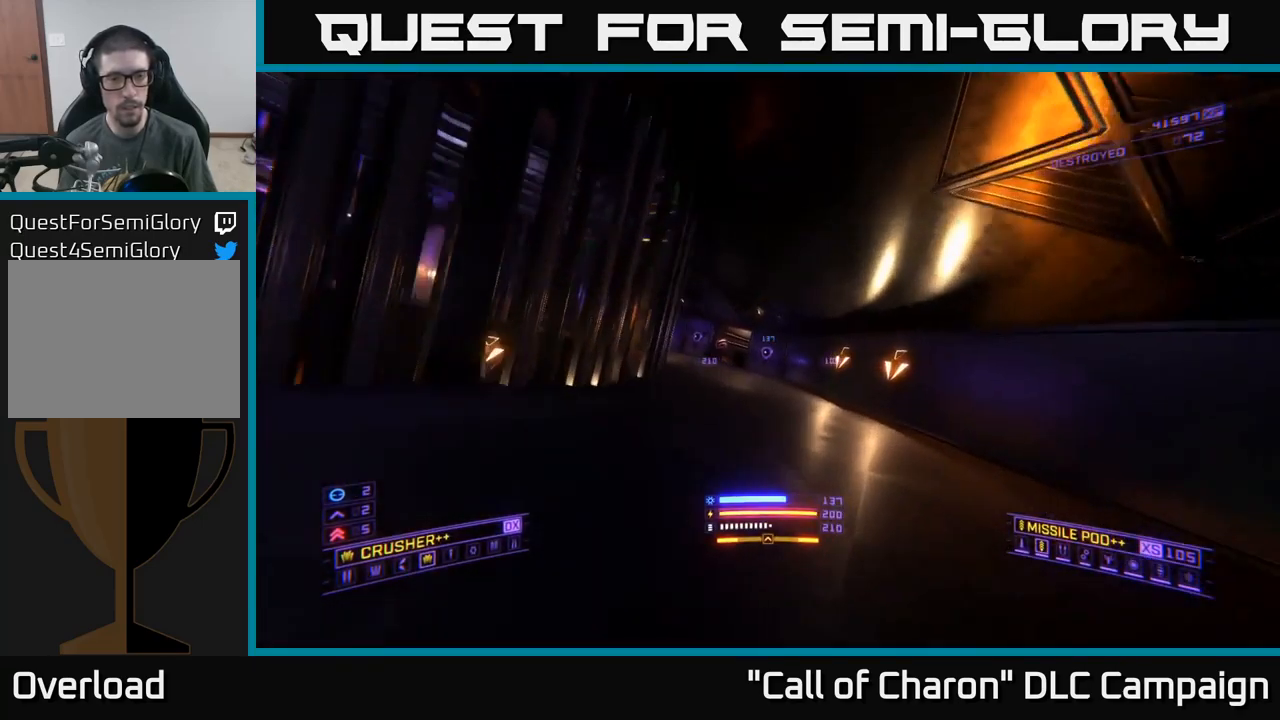
{"buttons": [], "left_stick": "up-left", "right_stick": "center", "events": [[383, "L1", "up"], [466, "left_stick", "up-left"]]}
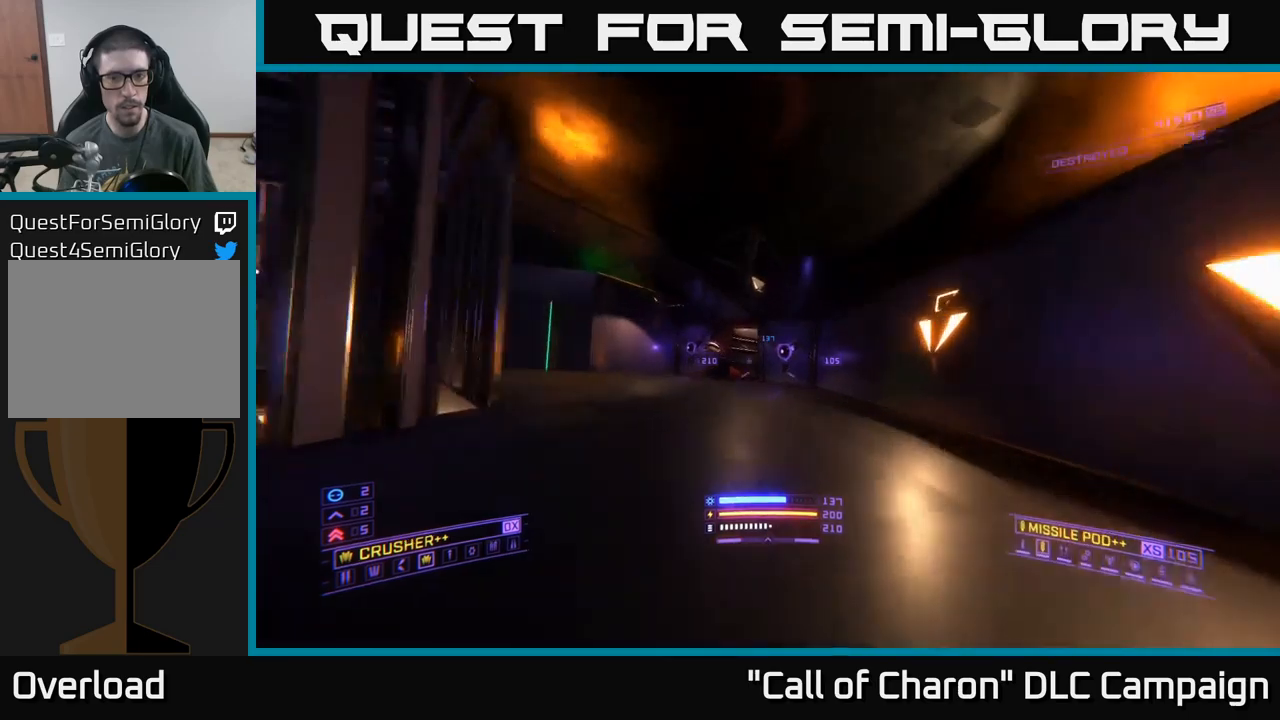
{"buttons": [], "left_stick": "up-left", "right_stick": "right", "events": [[383, "right_stick", "right"]]}
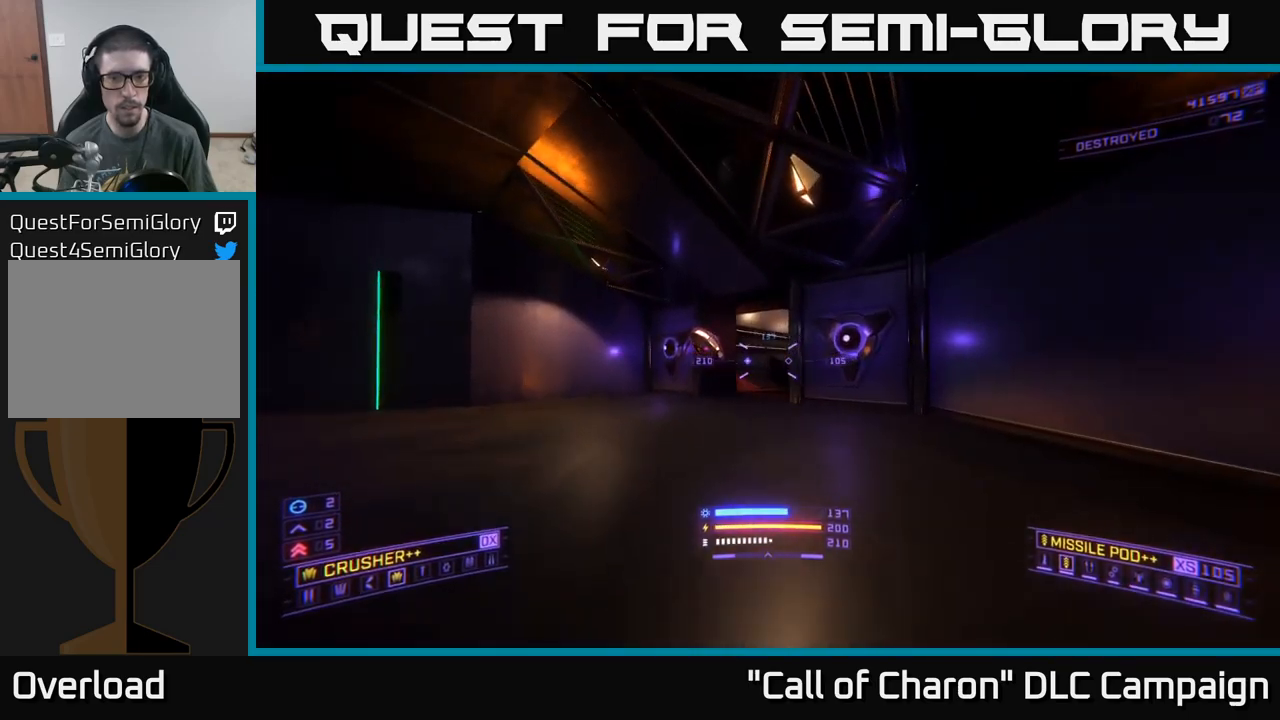
{"buttons": [], "left_stick": "up-right", "right_stick": "right", "events": [[50, "left_stick", "up"], [183, "right_stick", "center"], [350, "right_stick", "right"], [483, "left_stick", "up-right"]]}
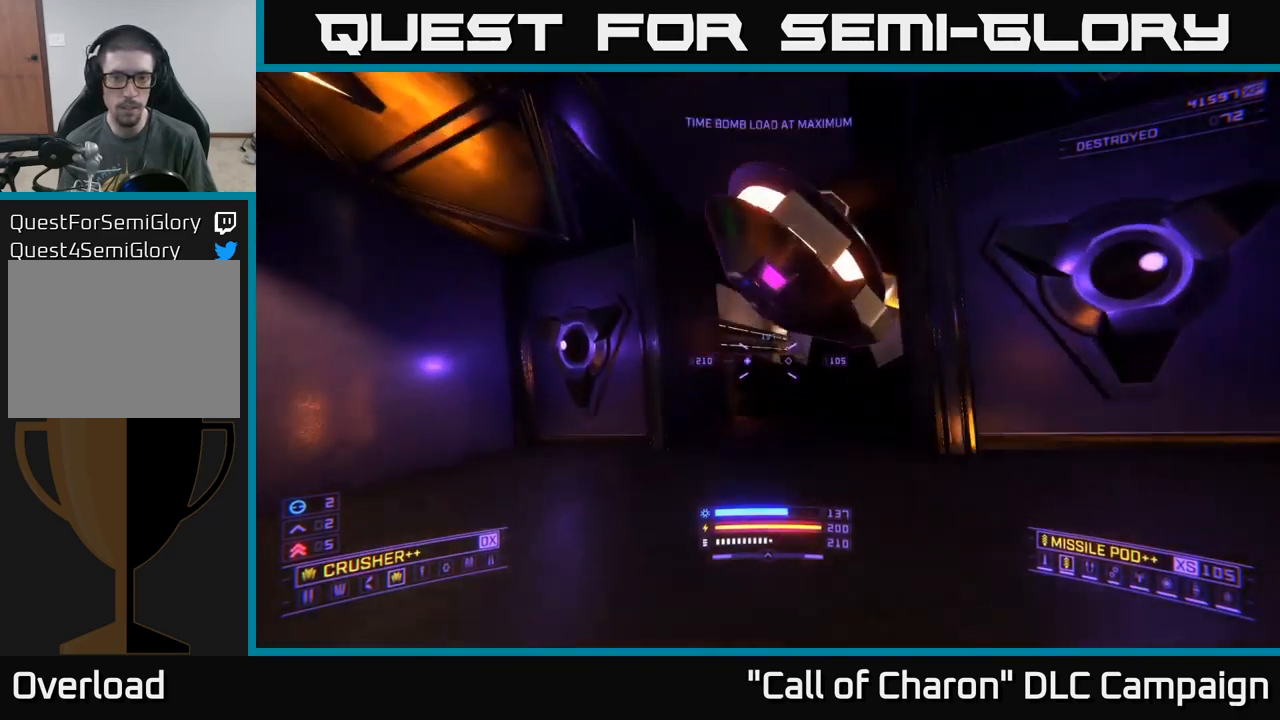
{"buttons": ["A"], "left_stick": "up-right", "right_stick": "center", "events": [[116, "right_stick", "center"], [500, "A", "down"]]}
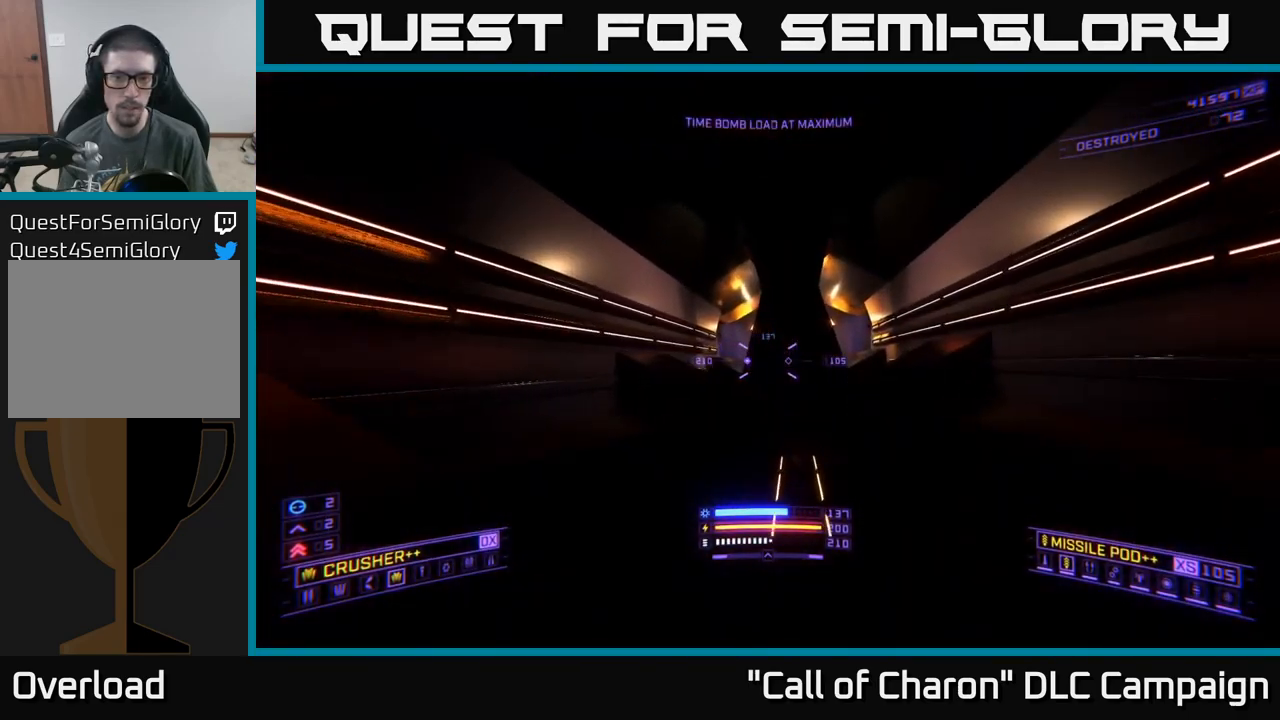
{"buttons": ["A"], "left_stick": "up-right", "right_stick": "center", "events": [[150, "A", "up"], [450, "A", "down"]]}
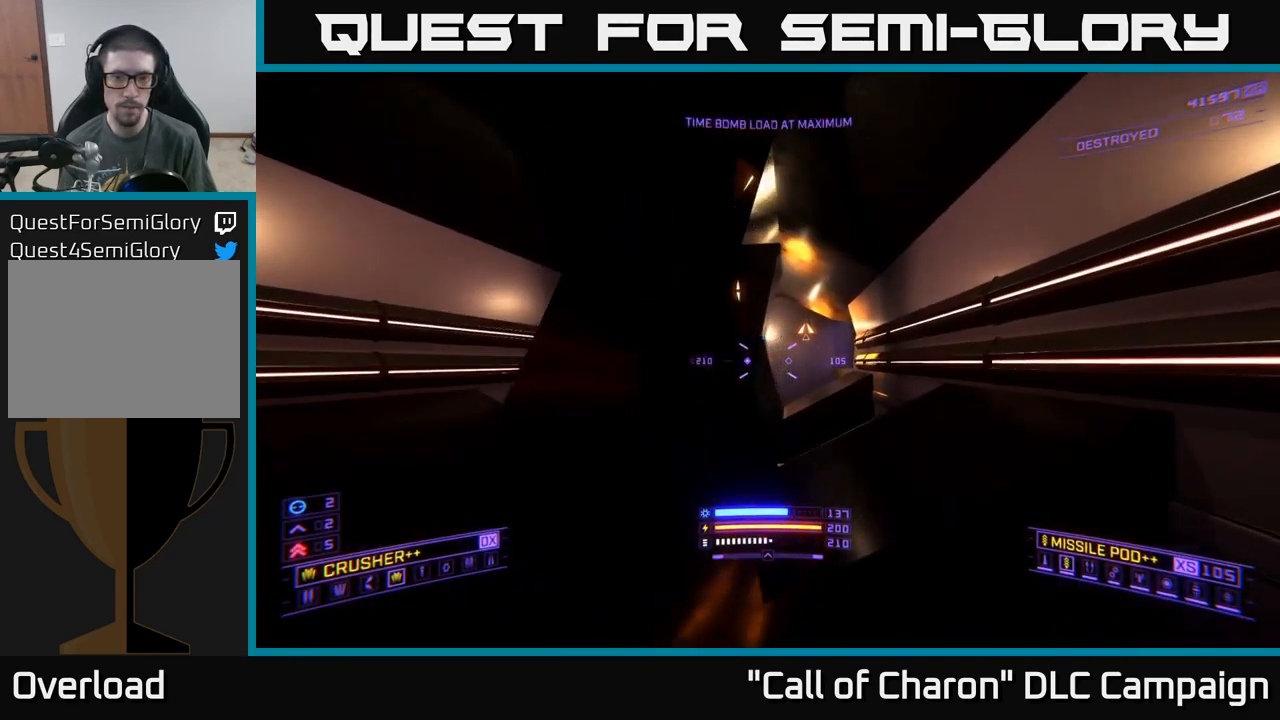
{"buttons": [], "left_stick": "up", "right_stick": "center", "events": [[16, "left_stick", "up"], [66, "A", "up"], [116, "left_stick", "up-left"], [150, "right_stick", "down"], [283, "right_stick", "down-left"], [300, "left_stick", "up"], [383, "right_stick", "center"]]}
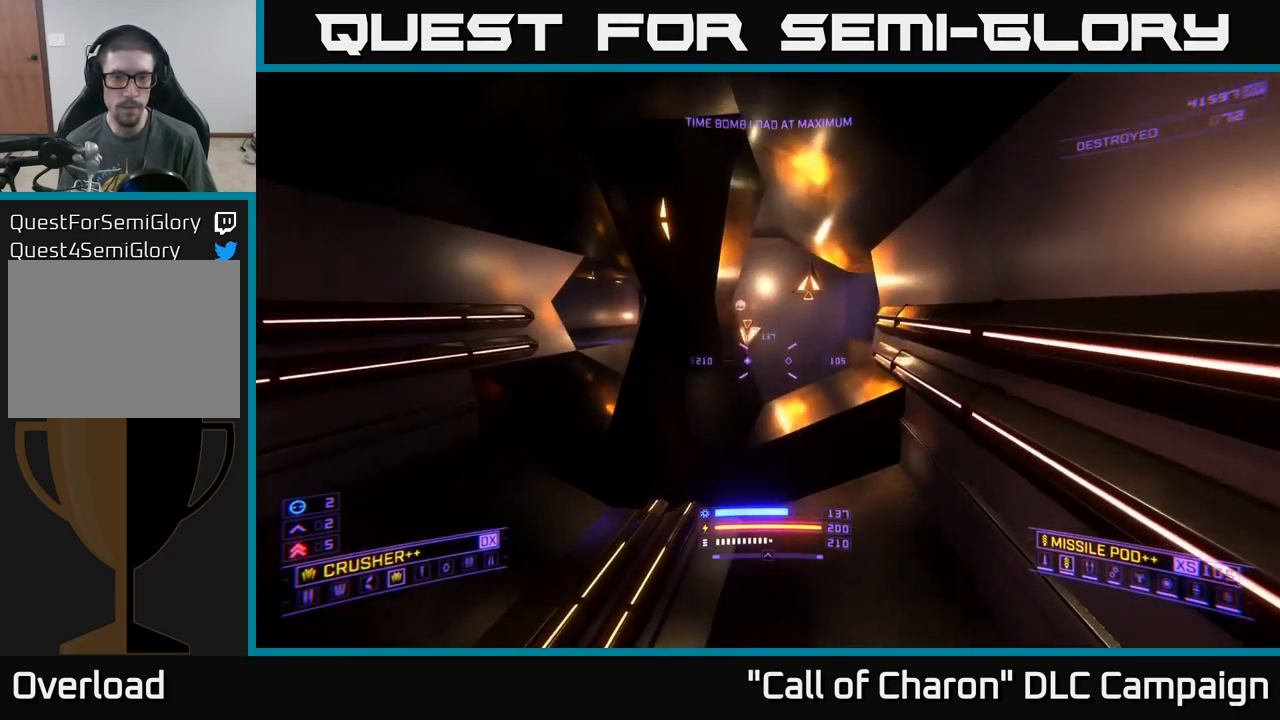
{"buttons": [], "left_stick": "up-right", "right_stick": "center", "events": [[166, "right_stick", "up"], [316, "left_stick", "up-right"], [383, "right_stick", "center"]]}
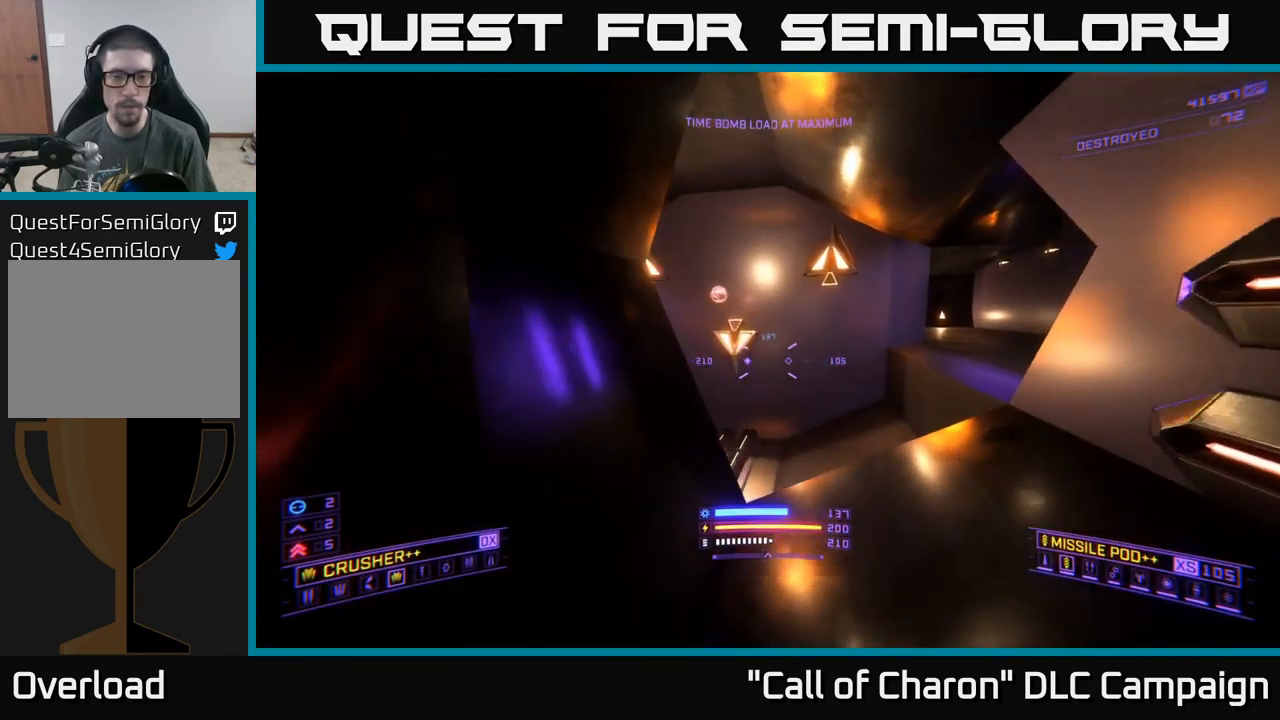
{"buttons": [], "left_stick": "up-left", "right_stick": "left", "events": [[16, "left_stick", "up"], [166, "right_stick", "right"], [183, "A", "down"], [250, "left_stick", "up-left"], [250, "right_stick", "center"], [316, "right_stick", "left"], [383, "A", "up"]]}
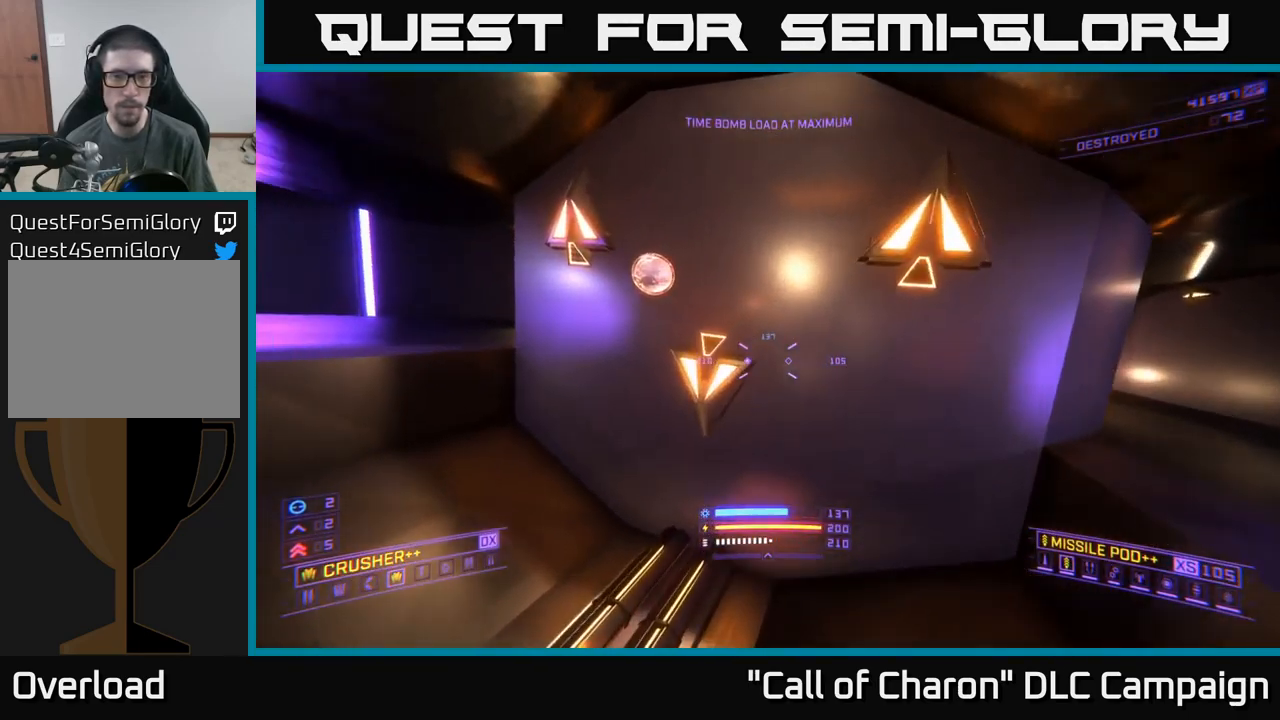
{"buttons": ["X"], "left_stick": "up-left", "right_stick": "right", "events": [[350, "X", "down"], [366, "right_stick", "center"], [433, "right_stick", "right"]]}
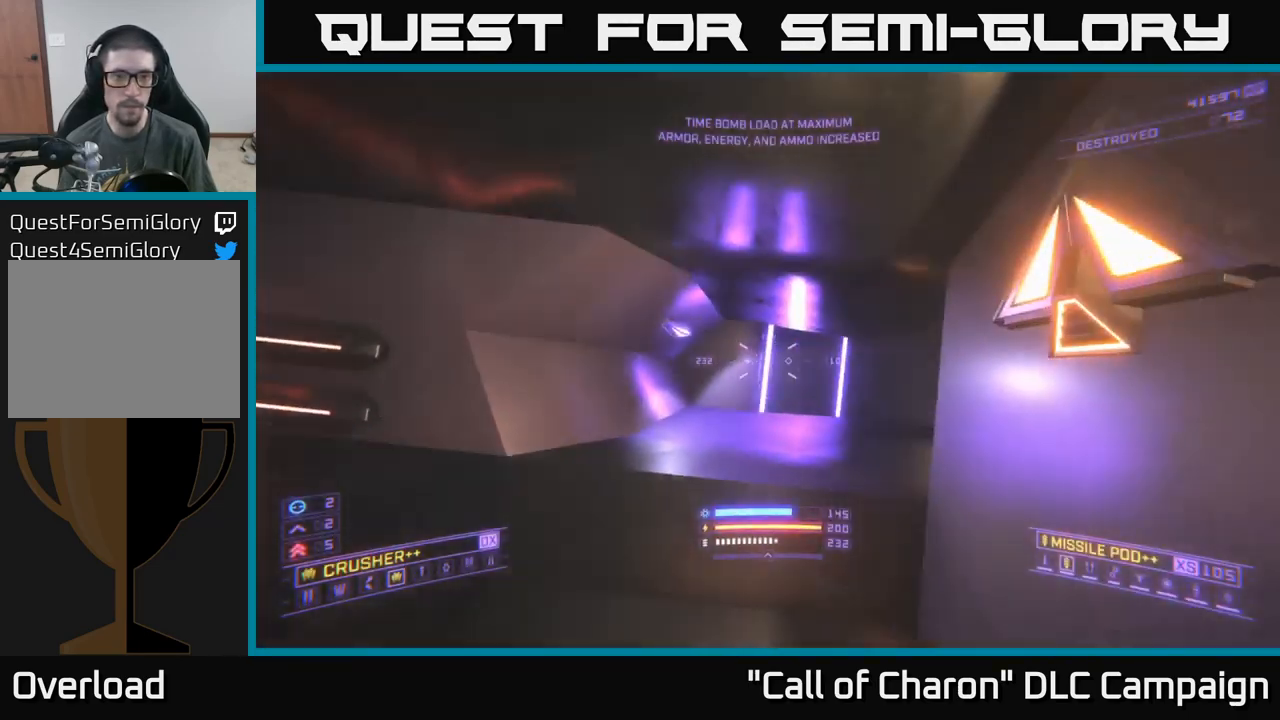
{"buttons": ["A"], "left_stick": "up-left", "right_stick": "center", "events": [[16, "X", "up"], [416, "A", "down"], [466, "right_stick", "center"]]}
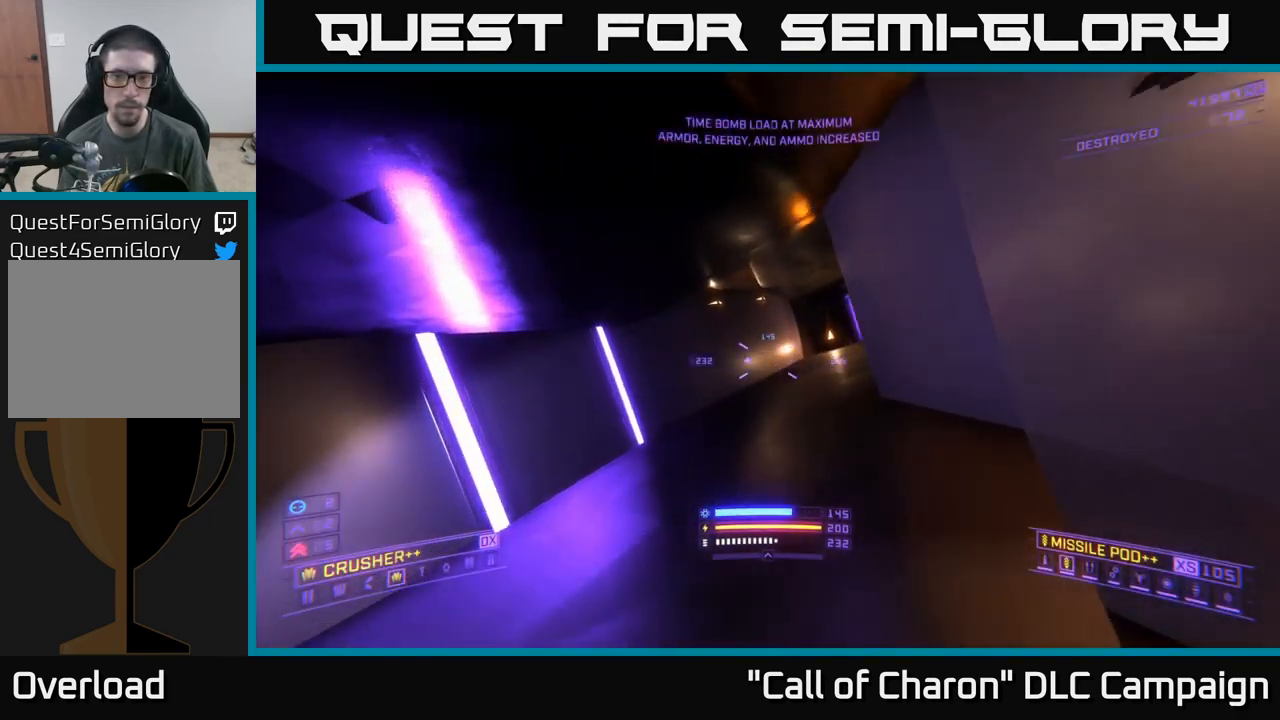
{"buttons": [], "left_stick": "up", "right_stick": "up-right", "events": [[66, "A", "up"], [166, "right_stick", "right"], [267, "X", "down"], [267, "left_stick", "up"], [383, "left_stick", "up-right"], [450, "right_stick", "up-right"], [483, "X", "up"], [483, "left_stick", "up"]]}
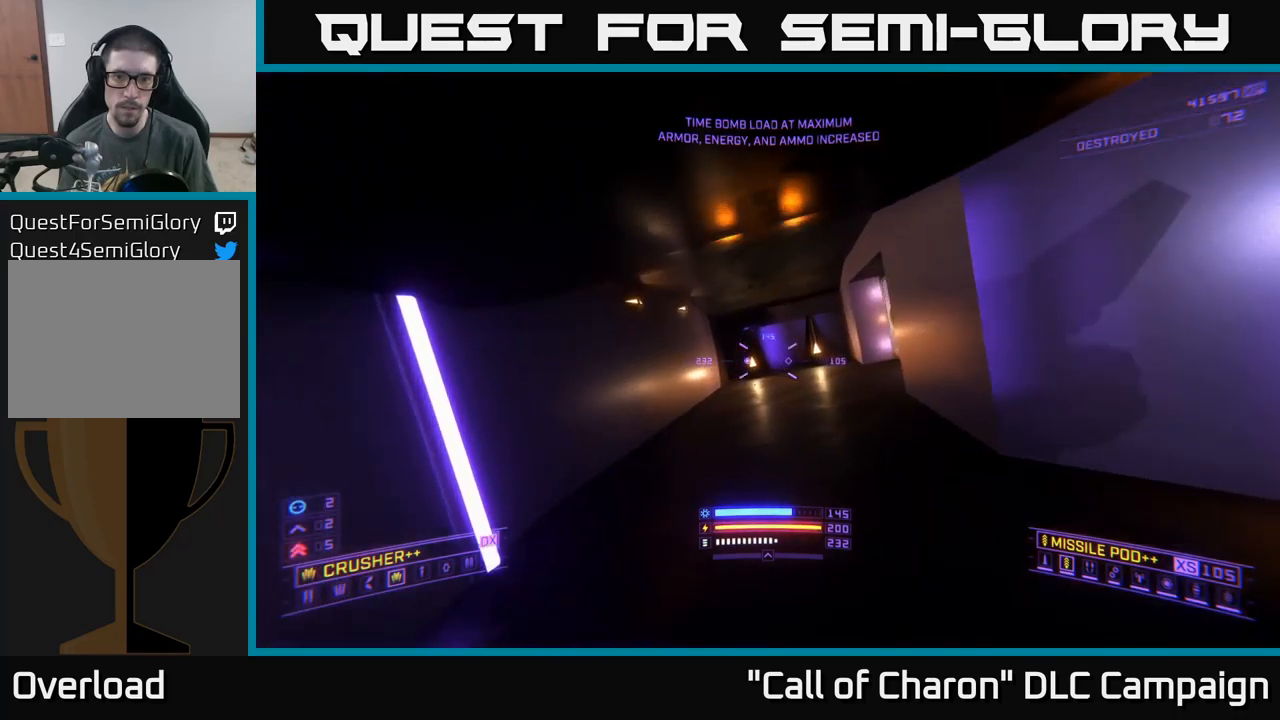
{"buttons": [], "left_stick": "up-left", "right_stick": "right", "events": [[33, "left_stick", "up-left"], [150, "right_stick", "right"]]}
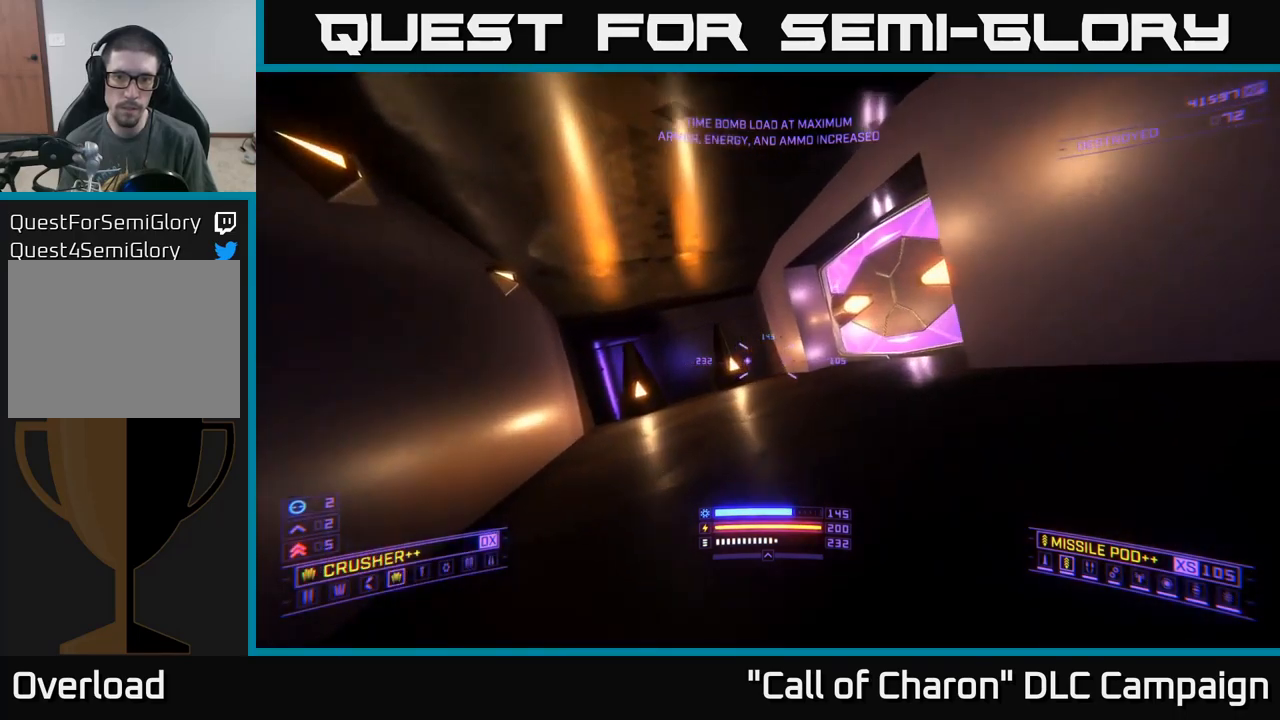
{"buttons": [], "left_stick": "right", "right_stick": "right", "events": [[50, "left_stick", "up"], [217, "left_stick", "right"]]}
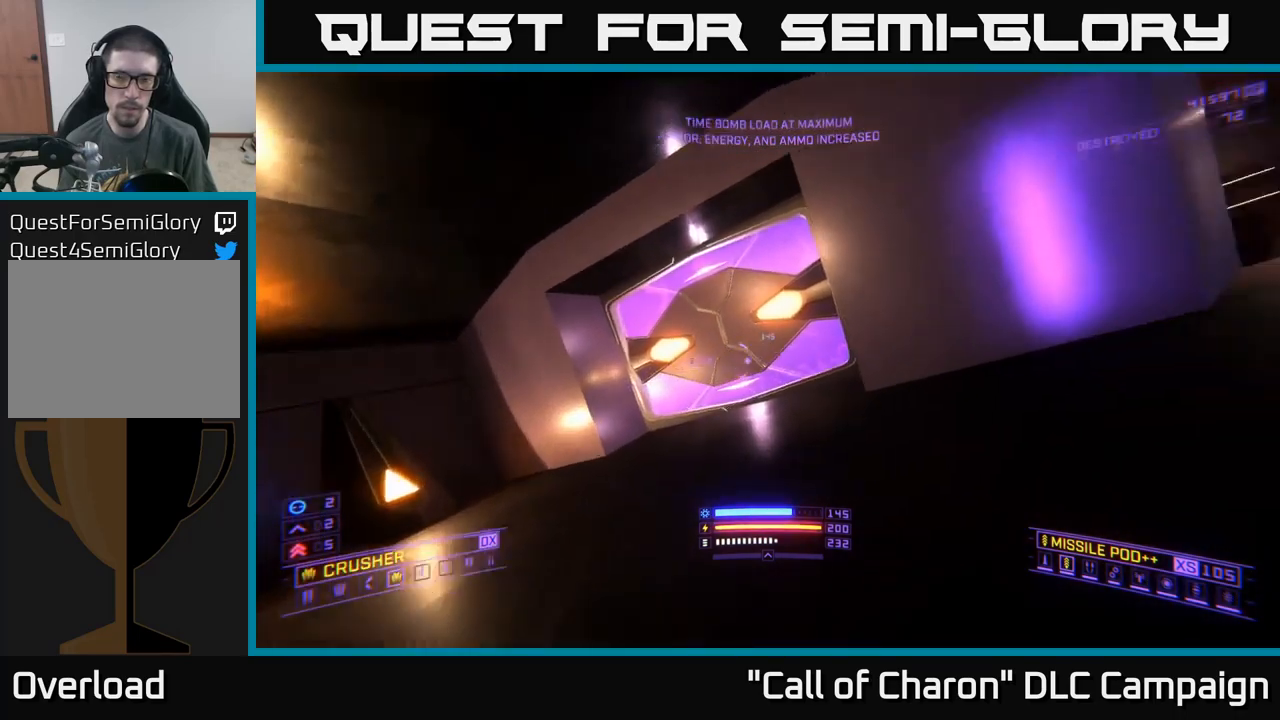
{"buttons": ["L1"], "left_stick": "up", "right_stick": "left", "events": [[233, "right_stick", "center"], [283, "left_stick", "up-right"], [367, "L1", "down"], [383, "right_stick", "left"], [500, "left_stick", "up"]]}
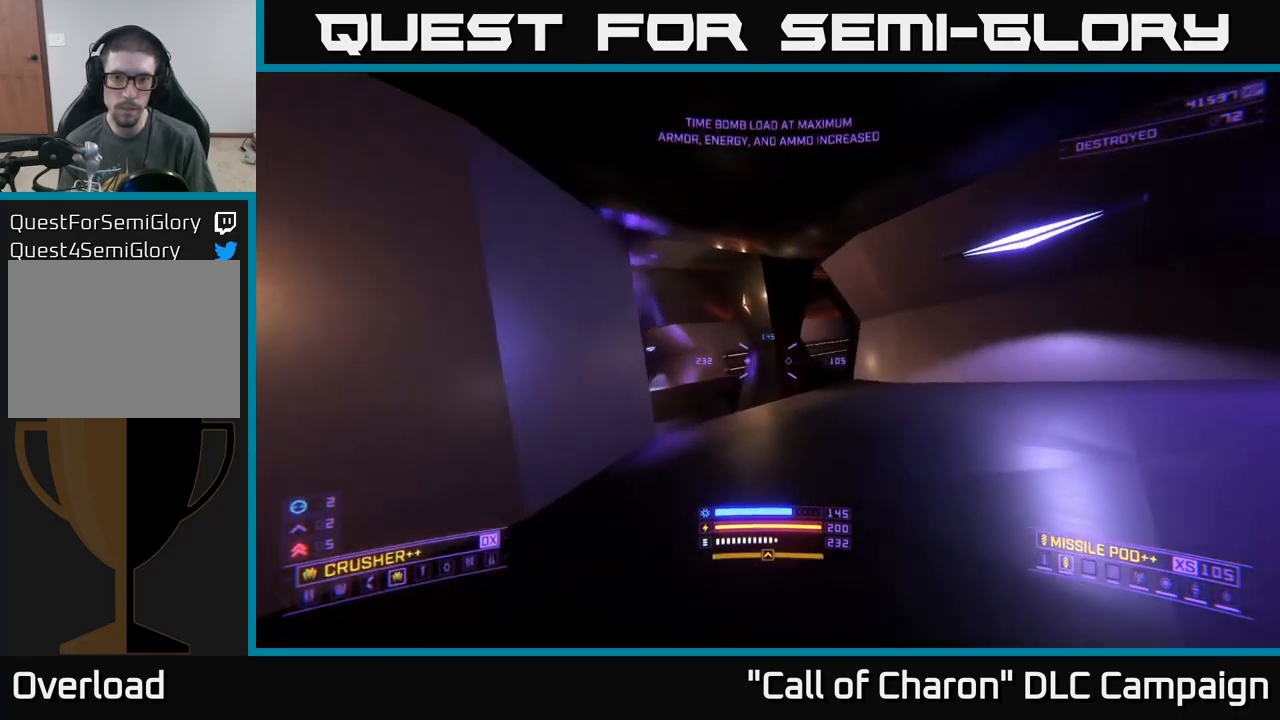
{"buttons": ["L1"], "left_stick": "up", "right_stick": "up-left", "events": [[233, "right_stick", "up-left"]]}
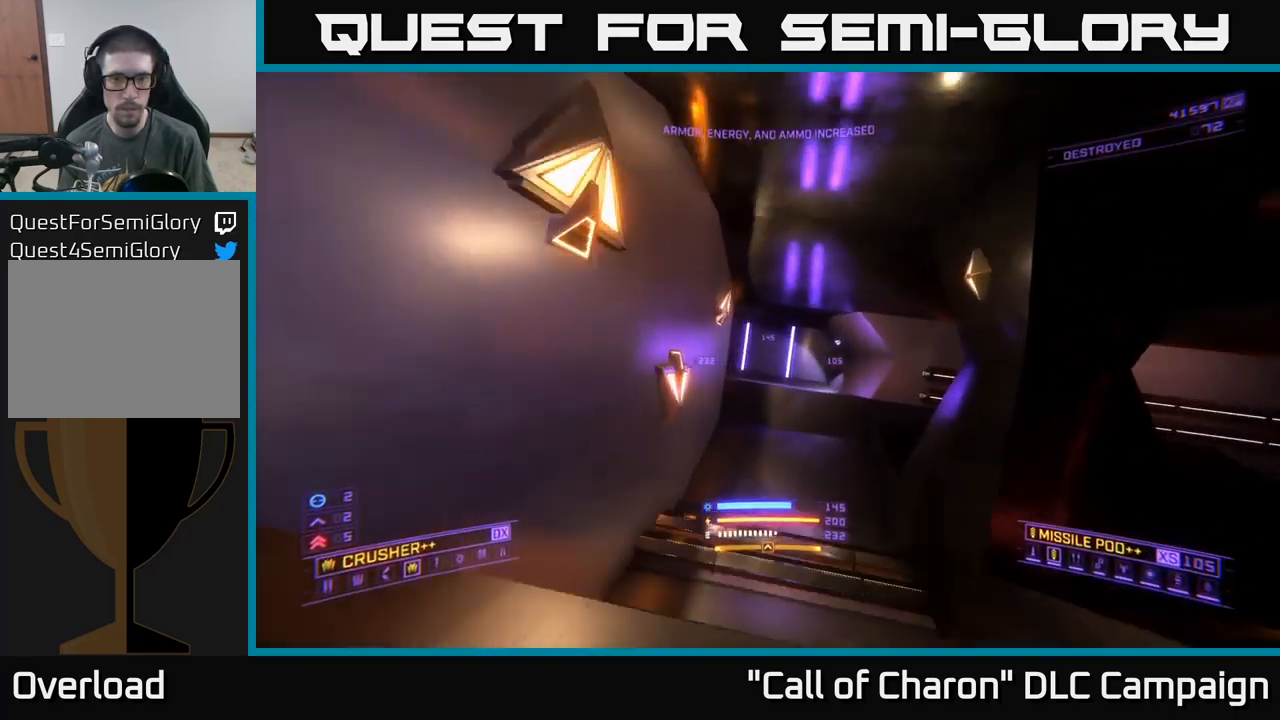
{"buttons": ["L1"], "left_stick": "up-right", "right_stick": "left", "events": [[333, "right_stick", "left"], [483, "left_stick", "up-right"]]}
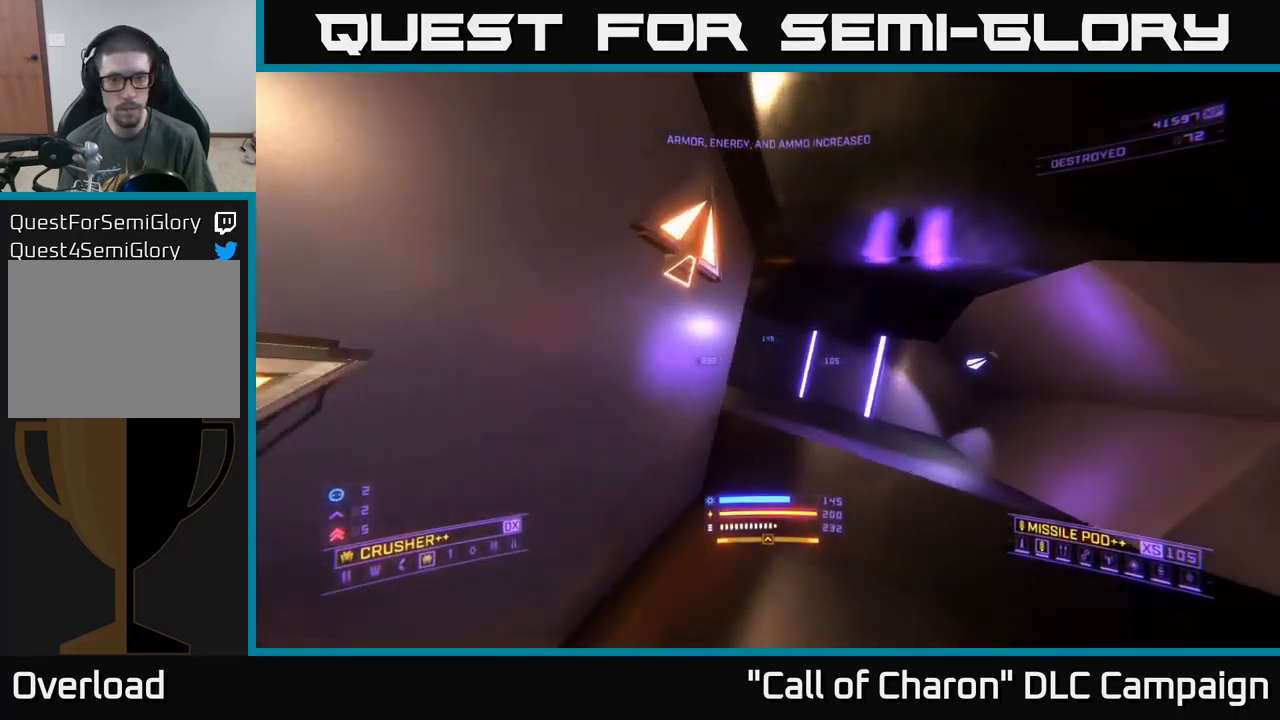
{"buttons": [], "left_stick": "up-right", "right_stick": "center", "events": [[167, "L1", "up"], [317, "right_stick", "center"]]}
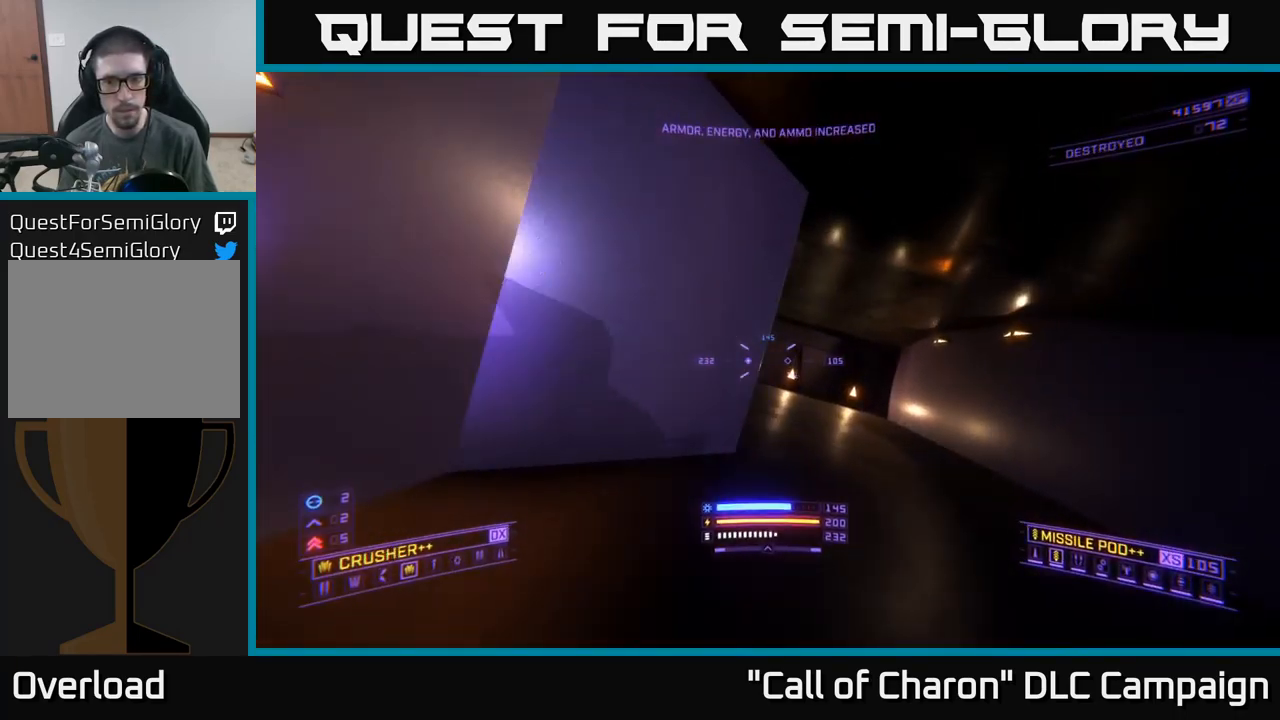
{"buttons": [], "left_stick": "up-right", "right_stick": "left", "events": [[50, "left_stick", "center"], [333, "left_stick", "up"], [350, "right_stick", "left"], [433, "left_stick", "up-right"]]}
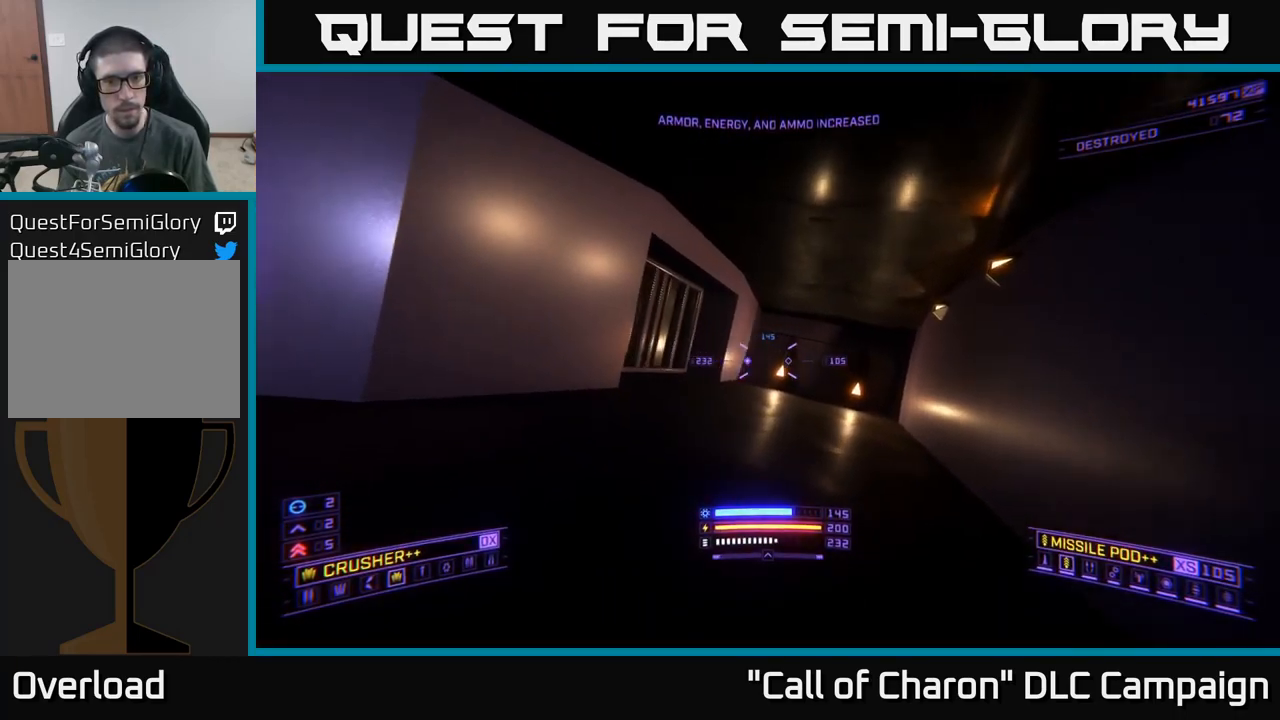
{"buttons": [], "left_stick": "right", "right_stick": "center", "events": [[333, "left_stick", "right"], [350, "right_stick", "center"]]}
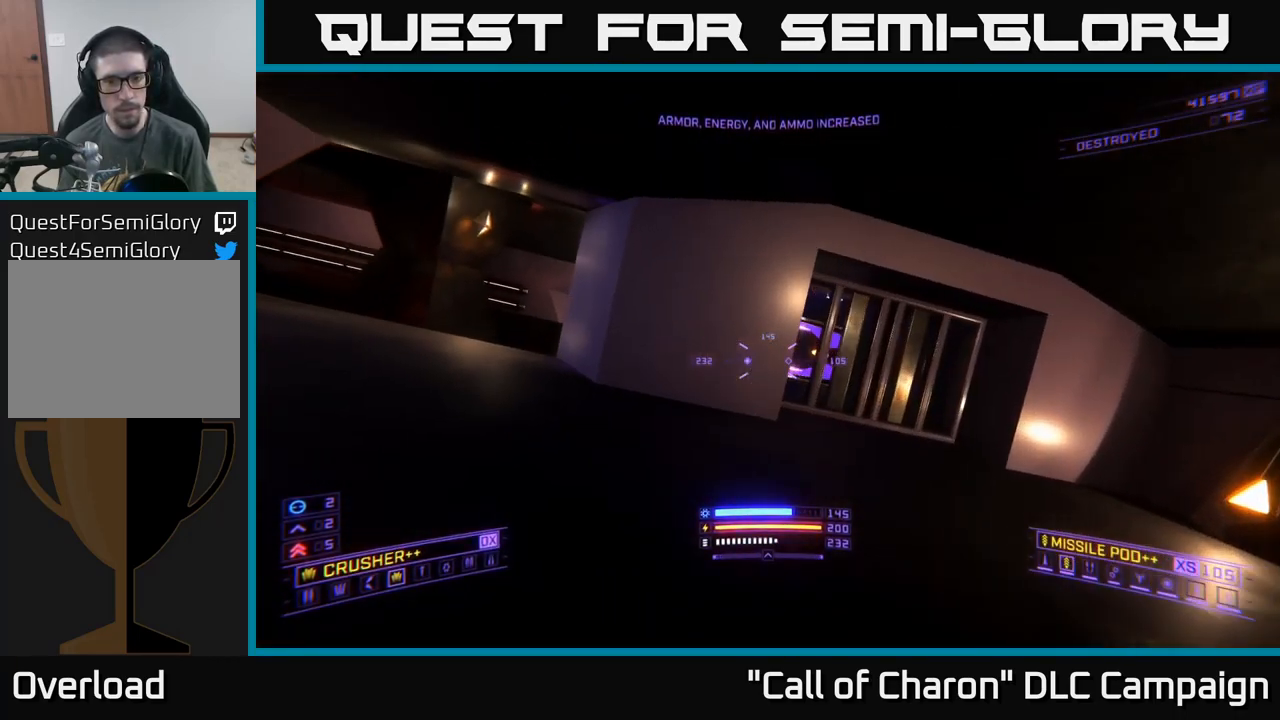
{"buttons": [], "left_stick": "center", "right_stick": "center", "events": [[100, "B", "down"], [200, "B", "up"], [267, "left_stick", "up-left"], [467, "left_stick", "center"]]}
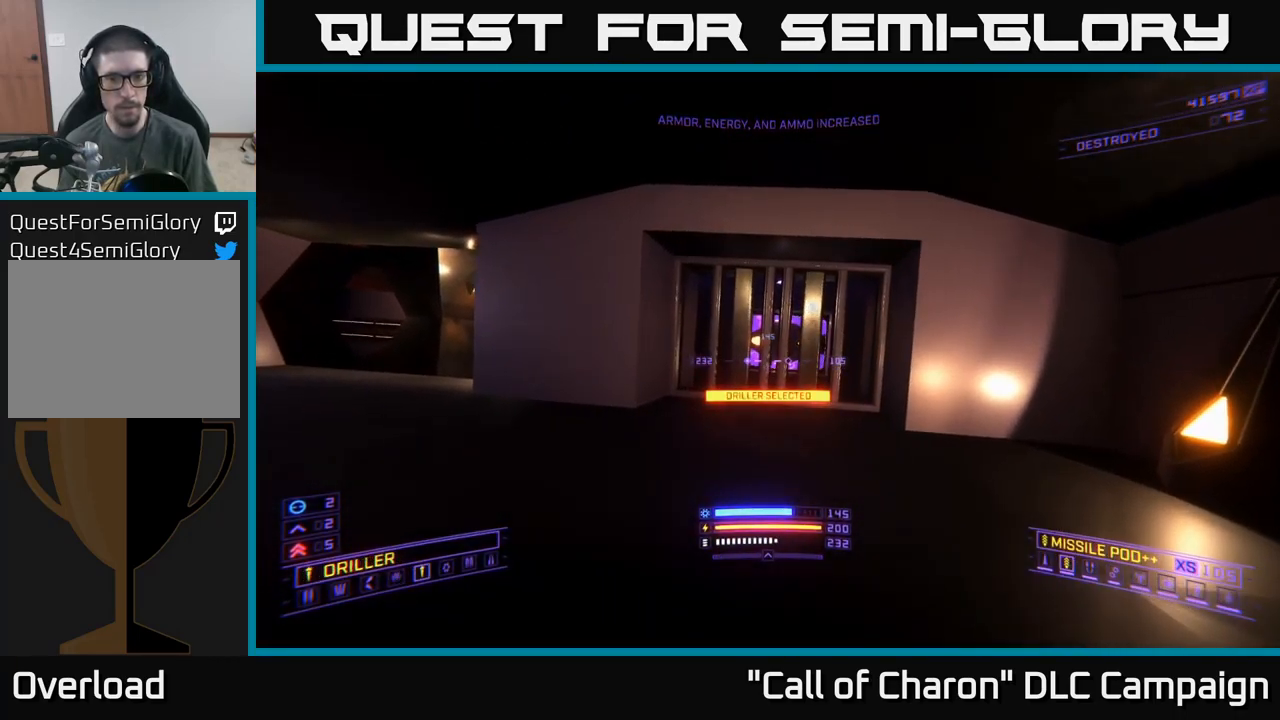
{"buttons": [], "left_stick": "up-left", "right_stick": "right", "events": [[100, "right_stick", "up-right"], [200, "B", "down"], [217, "right_stick", "center"], [267, "B", "up"], [300, "left_stick", "left"], [350, "B", "down"], [417, "right_stick", "right"], [434, "B", "up"], [484, "left_stick", "up-left"]]}
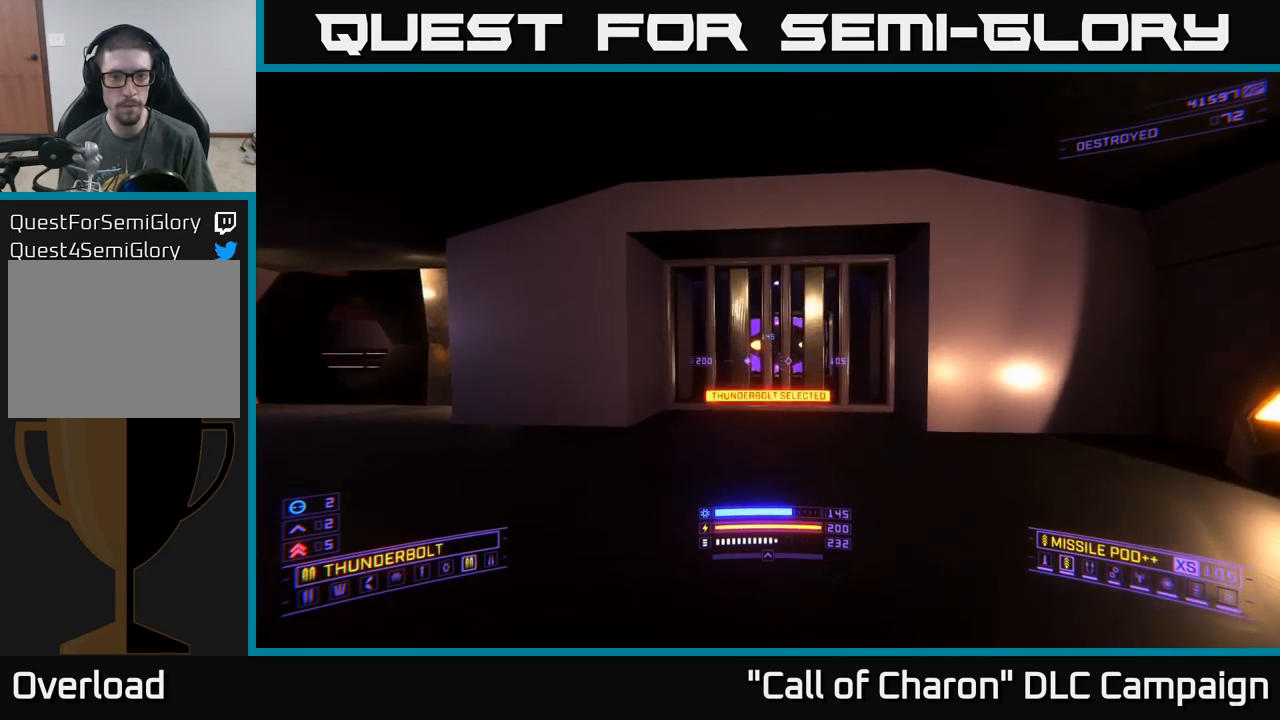
{"buttons": [], "left_stick": "center", "right_stick": "down-right", "events": [[117, "left_stick", "center"], [134, "right_stick", "center"], [234, "left_stick", "left"], [300, "left_stick", "up-left"], [384, "right_stick", "down-right"], [467, "left_stick", "center"]]}
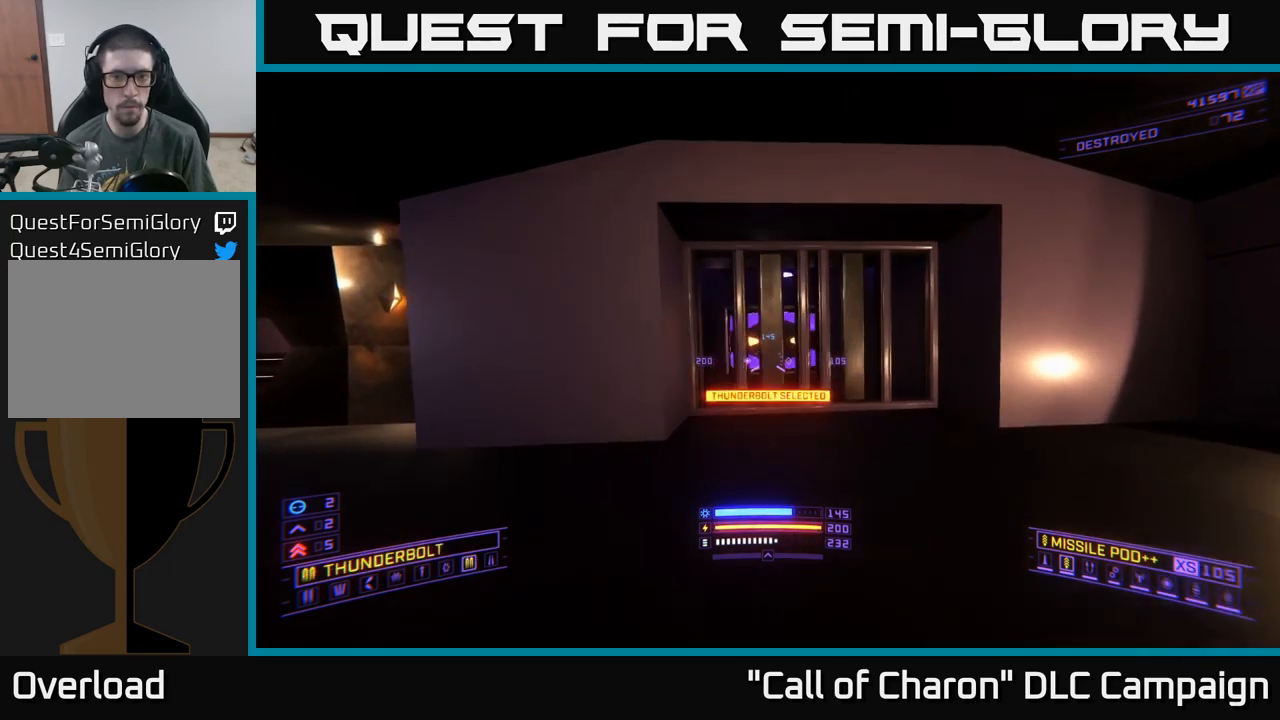
{"buttons": [], "left_stick": "center", "right_stick": "center", "events": [[17, "right_stick", "center"], [200, "right_stick", "right"], [350, "right_stick", "center"]]}
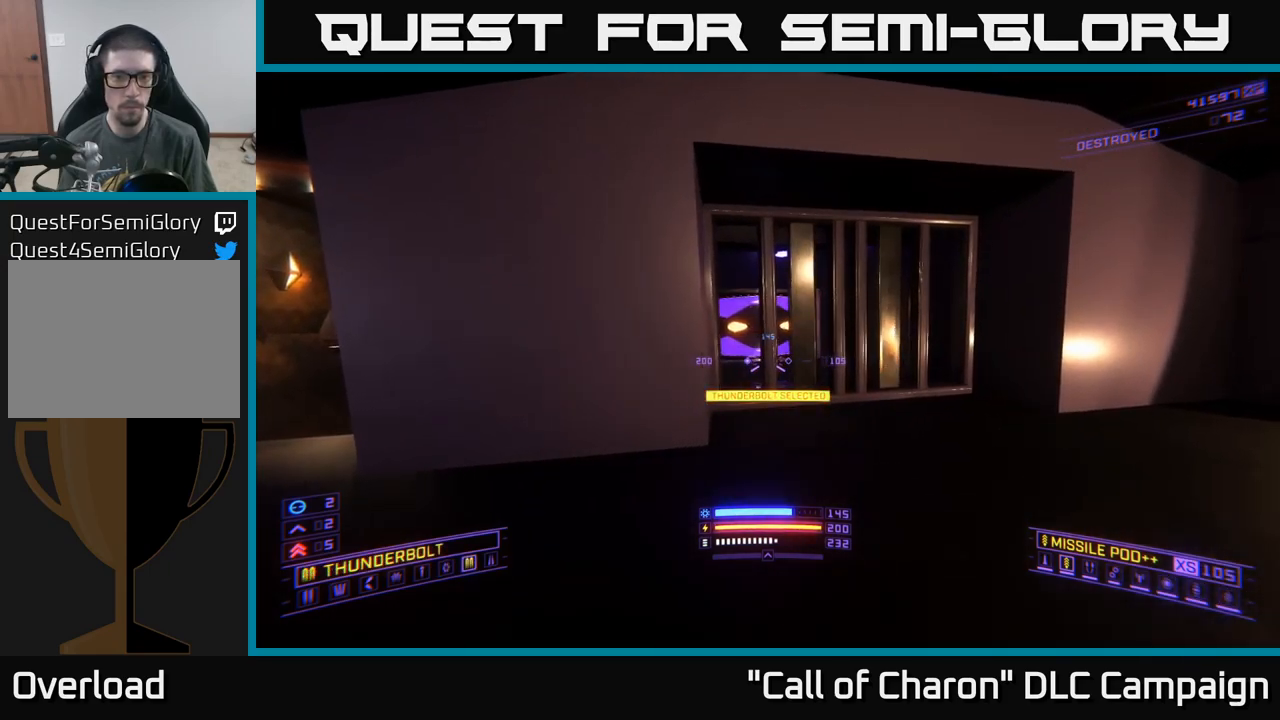
{"buttons": [], "left_stick": "center", "right_stick": "center", "events": [[167, "right_stick", "down-right"], [267, "right_stick", "down"], [284, "A", "down"], [400, "right_stick", "center"], [417, "A", "up"]]}
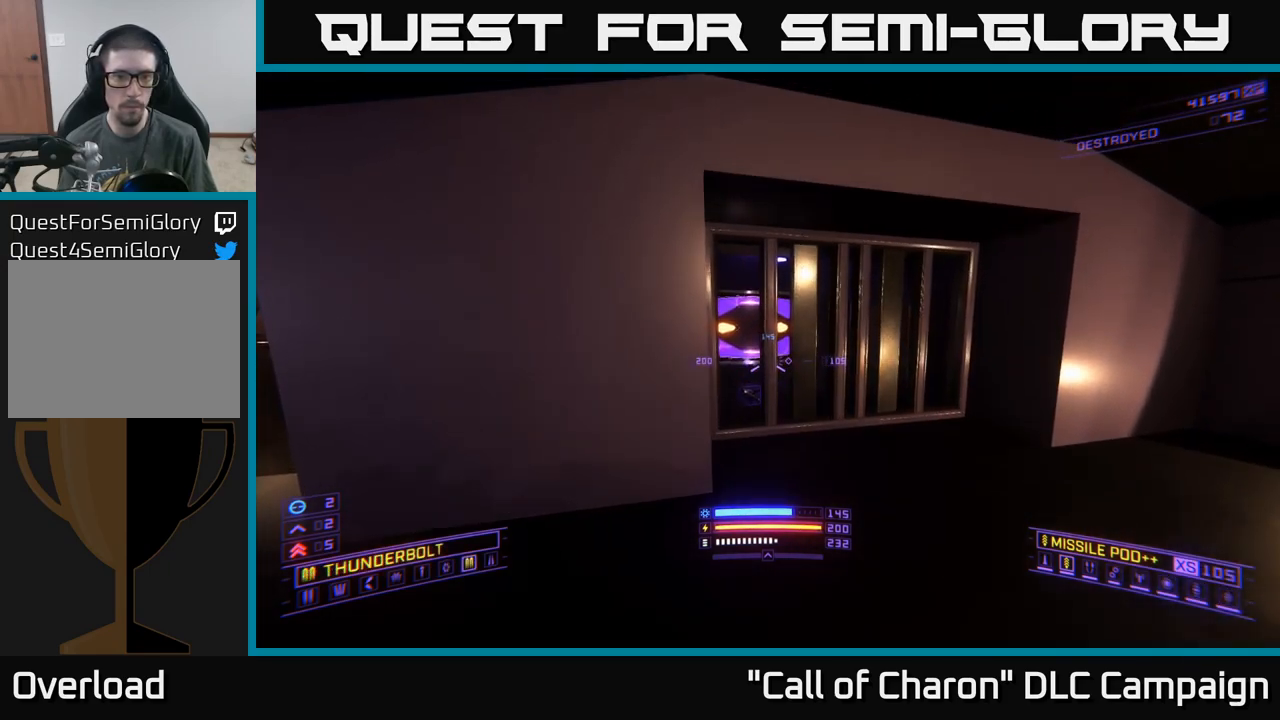
{"buttons": [], "left_stick": "center", "right_stick": "center", "events": [[34, "left_stick", "right"], [67, "right_stick", "down"], [167, "left_stick", "center"], [350, "right_stick", "center"]]}
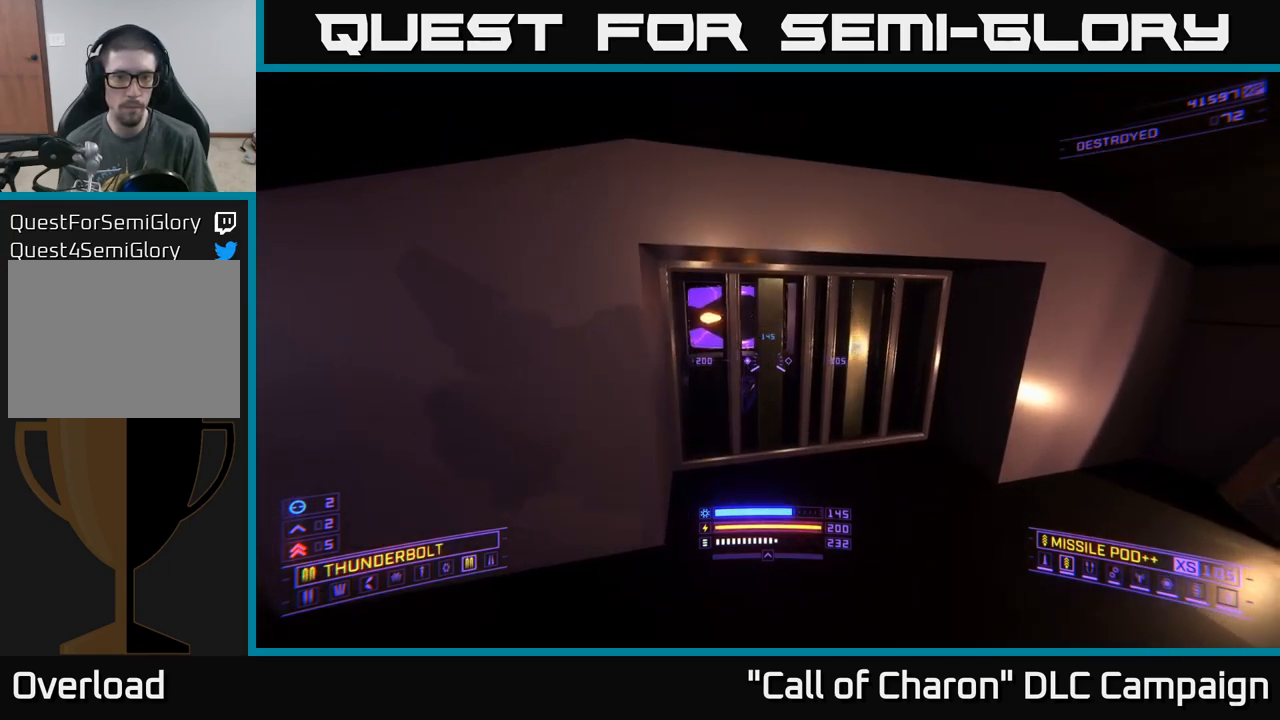
{"buttons": [], "left_stick": "center", "right_stick": "center", "events": [[17, "right_stick", "down"], [50, "left_stick", "left"], [150, "left_stick", "center"], [200, "right_stick", "center"], [267, "R2", "down"], [317, "R2", "up"], [367, "left_stick", "right"], [417, "left_stick", "center"]]}
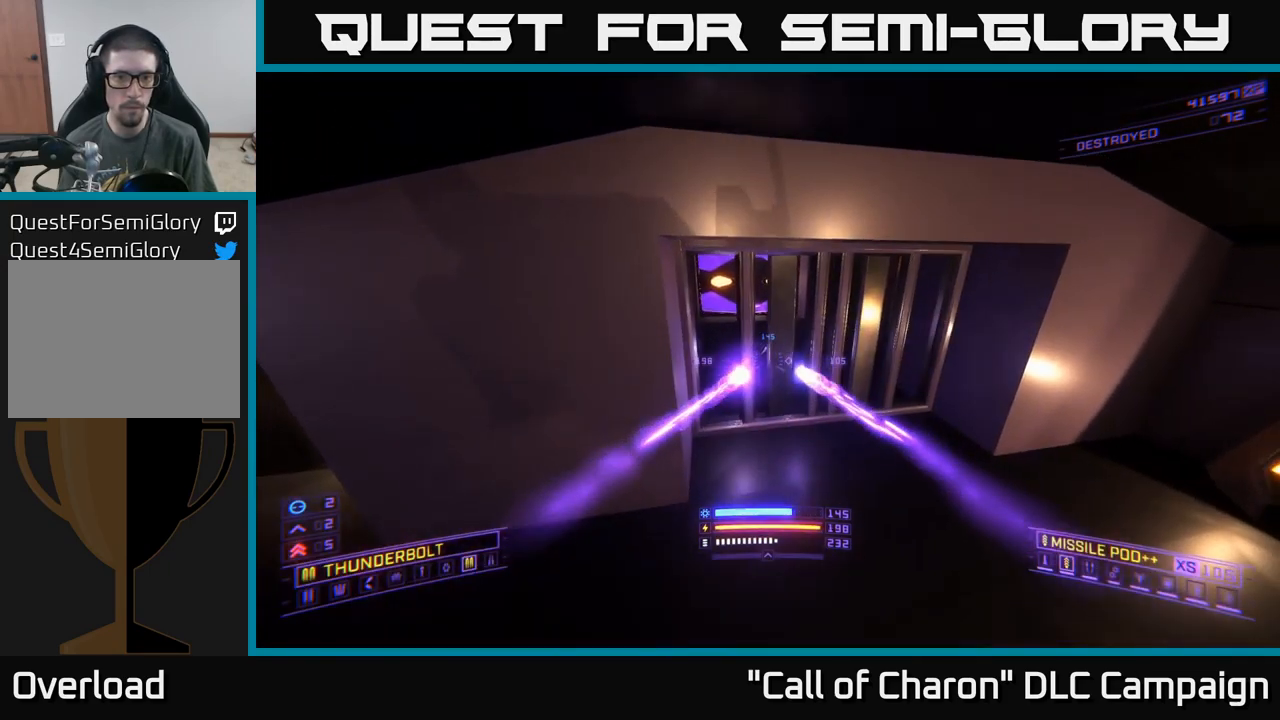
{"buttons": [], "left_stick": "center", "right_stick": "center", "events": [[284, "right_stick", "up-left"], [417, "R2", "down"], [434, "right_stick", "center"], [467, "R2", "up"]]}
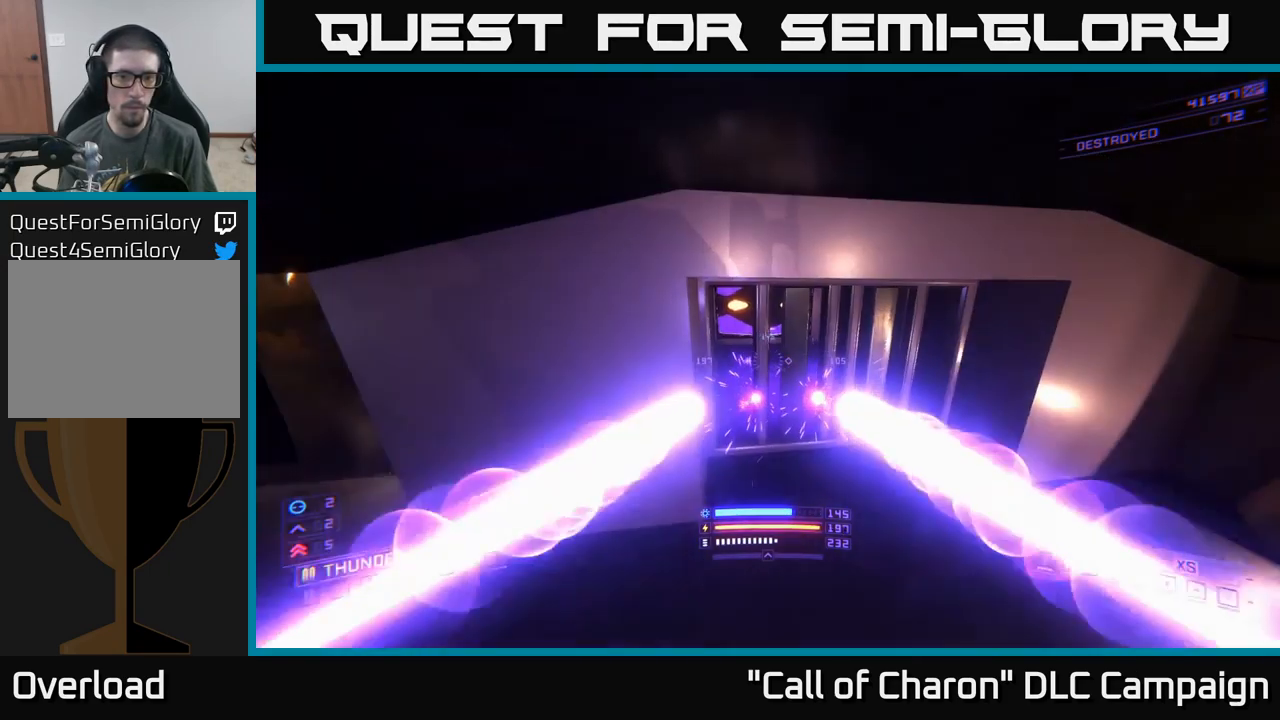
{"buttons": [], "left_stick": "center", "right_stick": "center", "events": [[134, "left_stick", "left"], [184, "left_stick", "center"], [217, "right_stick", "down-right"], [417, "right_stick", "center"]]}
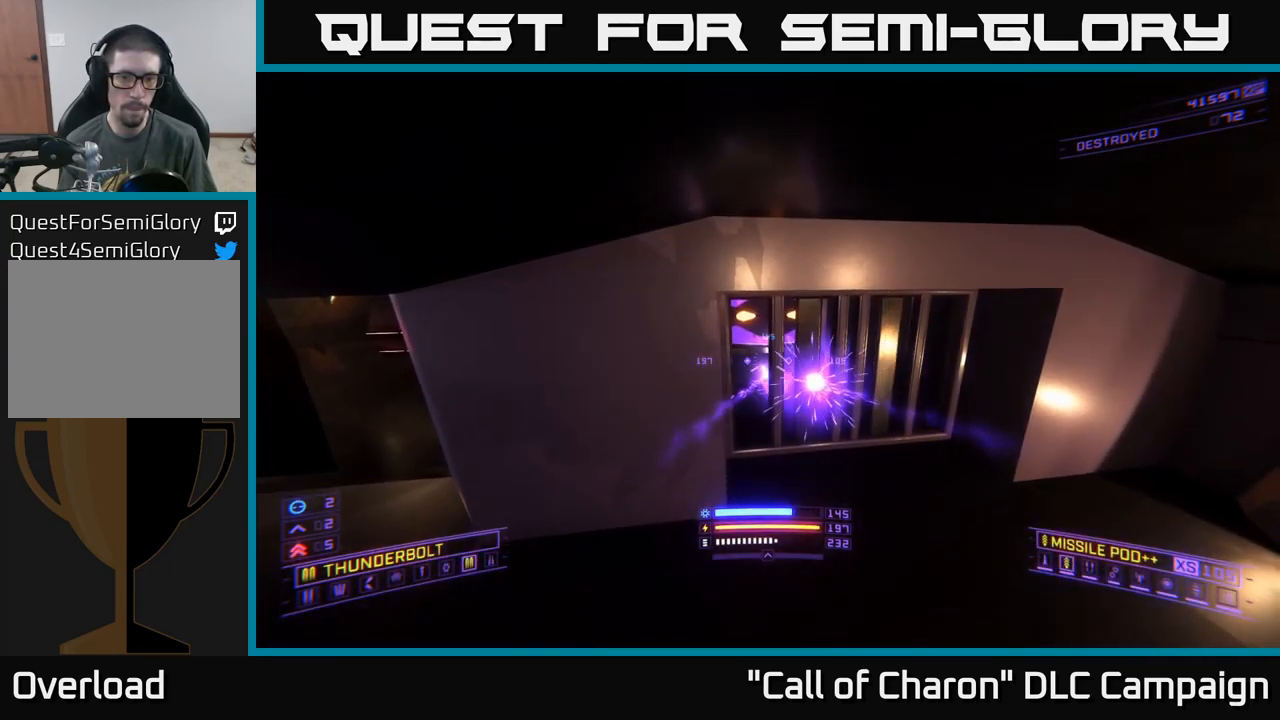
{"buttons": ["X"], "left_stick": "left", "right_stick": "left", "events": [[50, "left_stick", "left"], [267, "right_stick", "right"], [334, "right_stick", "center"], [367, "X", "down"], [384, "right_stick", "left"]]}